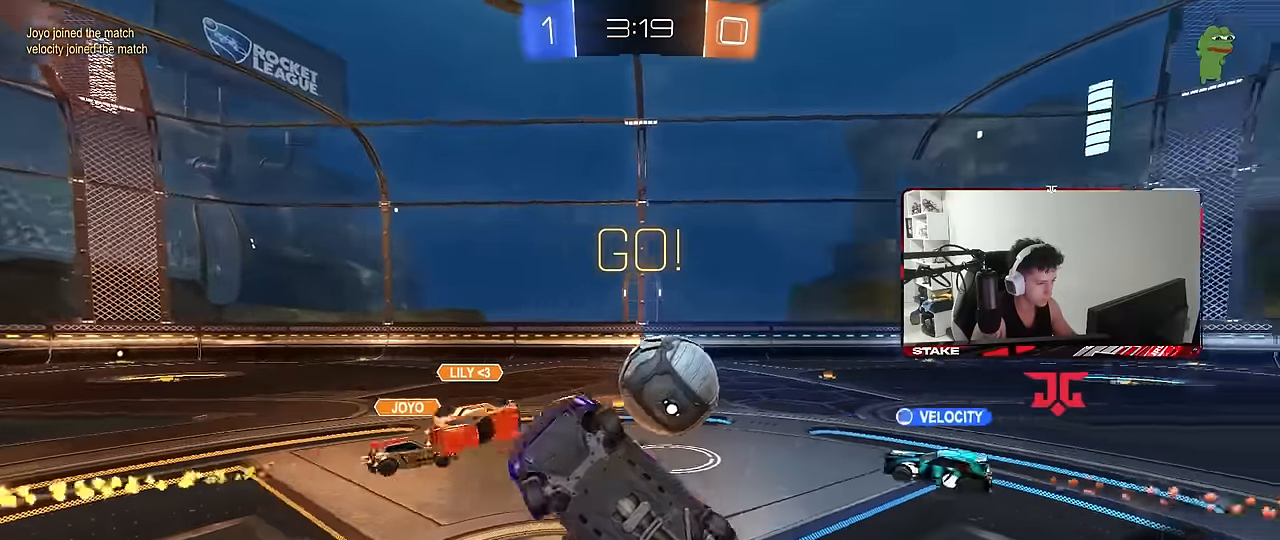
Gameplay with keyboard and mouse; each line is a JSON object with the keys and mouse buttons held at the frame after it. "events" lists presses ("down") and releases ("up") of "1", "2", "3", "4", "5", "a", "alt", "c", "caps_lock", "ctrl", "d", "e", "f", "g", "q", "r", "s", "shift", "space", "t", "tab", "v", "w", "x", "z", "mouse_left", "mouse_wheel" and "mouse_right" between this image and that frame as [ms after this image, input, new state], when the widget could be followed in between. "mouse_left", "mouse_wheel", "mouse_right" = the "left", "wheel", "right" buttons of the "mouse" list. No other keys are recorded. "wheel" means that the mouse wheel is clicked or scrolled. Mouse movement is not recorded.
{"keys": ["w"], "mouse": [], "events": [[83, "shift", "up"], [283, "a", "up"], [317, "w", "up"], [367, "a", "down"], [367, "w", "down"], [467, "a", "up"]]}
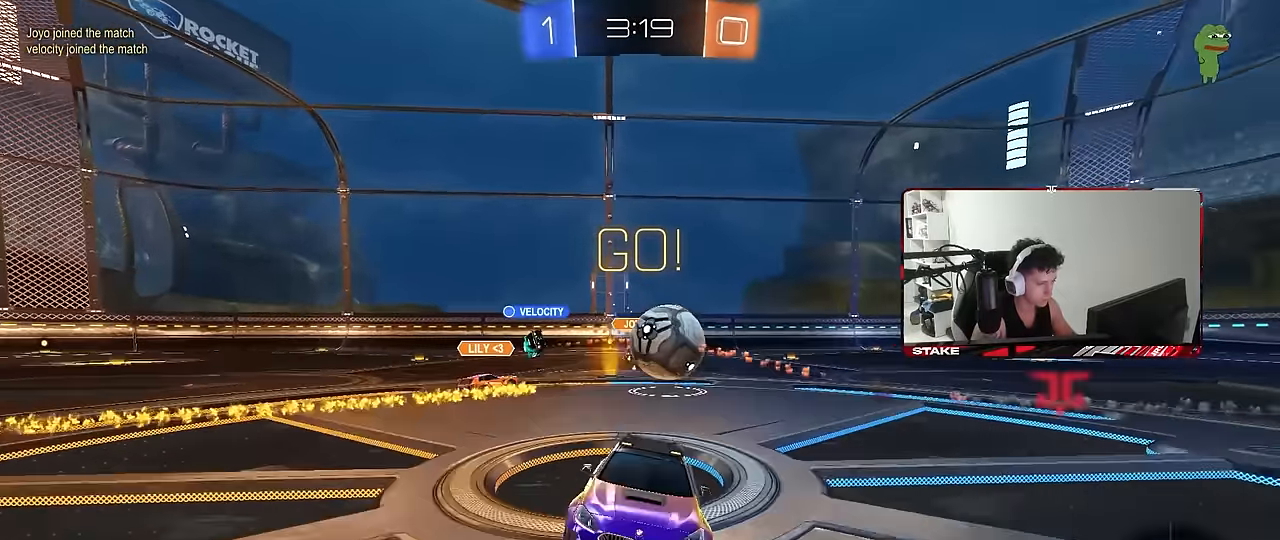
{"keys": ["a", "w"], "mouse": [], "events": [[100, "a", "down"], [200, "shift", "down"], [283, "shift", "up"]]}
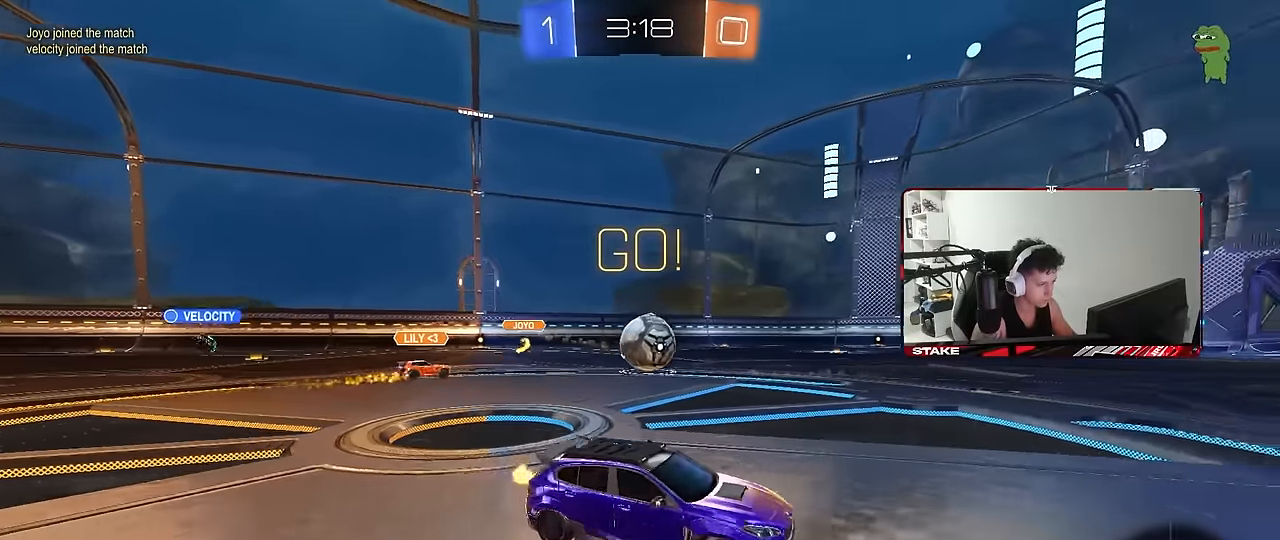
{"keys": ["a", "w"], "mouse": ["left", "right"], "events": [[350, "mouse_left", "down"], [500, "mouse_right", "down"]]}
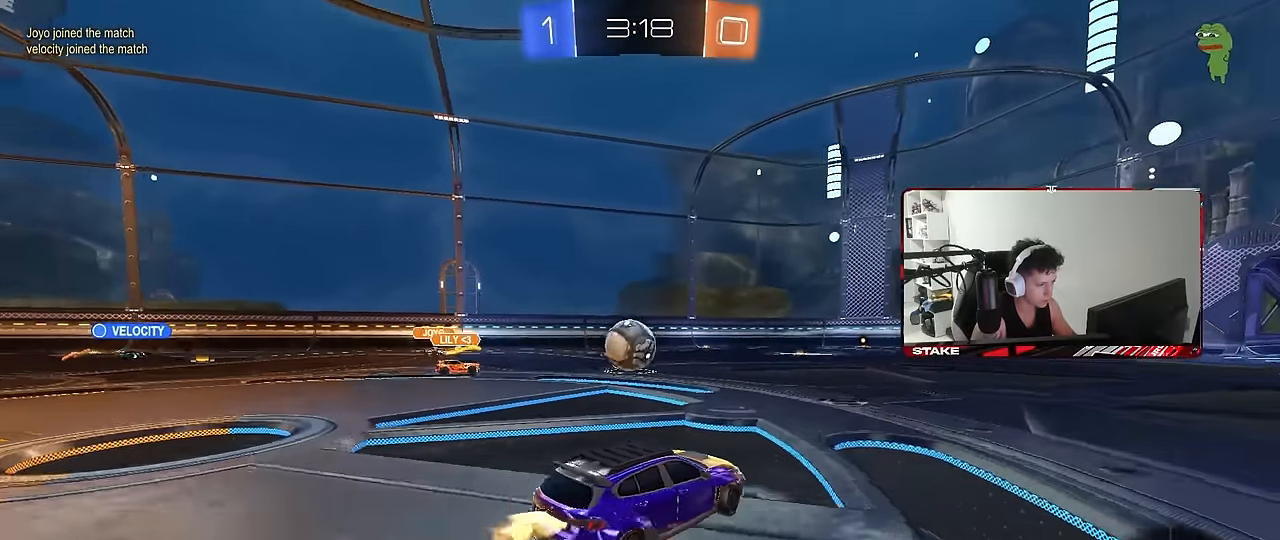
{"keys": ["d", "s", "shift"], "mouse": [], "events": [[50, "a", "up"], [50, "d", "down"], [83, "mouse_right", "up"], [83, "shift", "down"], [133, "mouse_right", "down"], [183, "s", "down"], [183, "w", "up"], [317, "mouse_right", "up"], [467, "mouse_left", "up"]]}
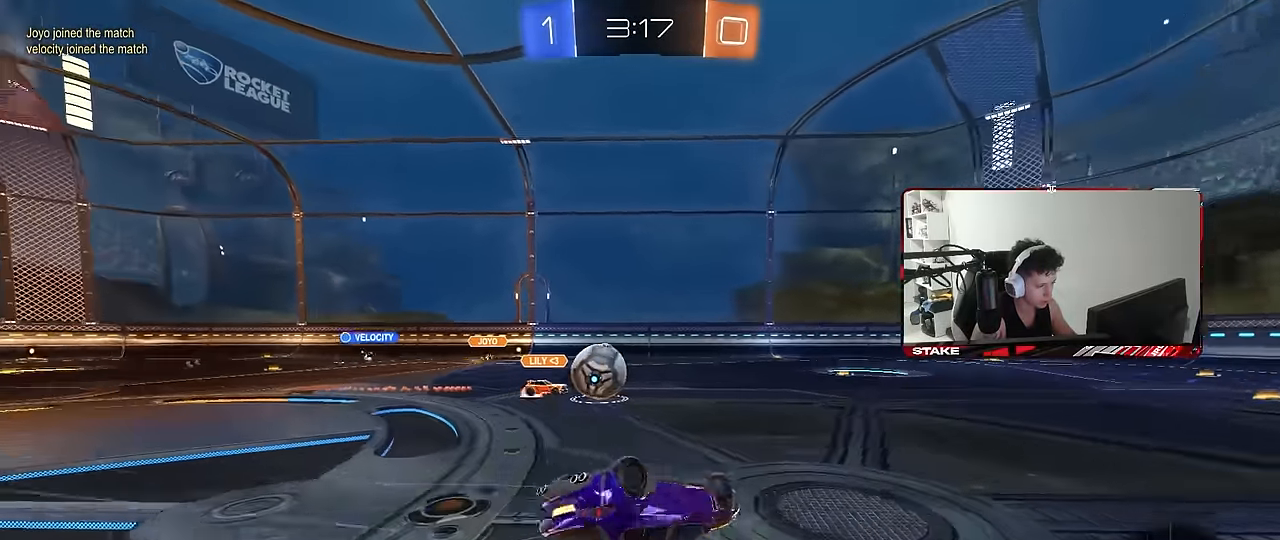
{"keys": ["d"], "mouse": [], "events": [[67, "s", "up"], [150, "s", "down"], [333, "s", "up"], [433, "shift", "up"]]}
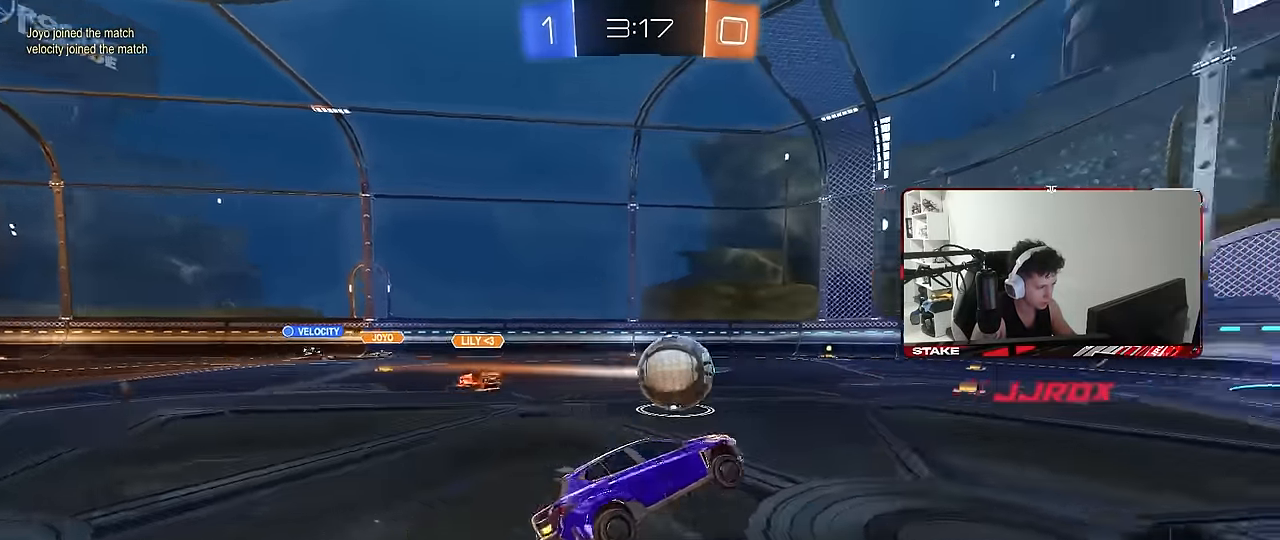
{"keys": ["d", "s", "shift"], "mouse": ["left", "right"], "events": [[33, "d", "up"], [167, "mouse_left", "down"], [167, "w", "down"], [300, "mouse_right", "down"], [300, "shift", "down"], [350, "d", "down"], [350, "mouse_right", "up"], [400, "mouse_right", "down"], [450, "s", "down"], [450, "w", "up"]]}
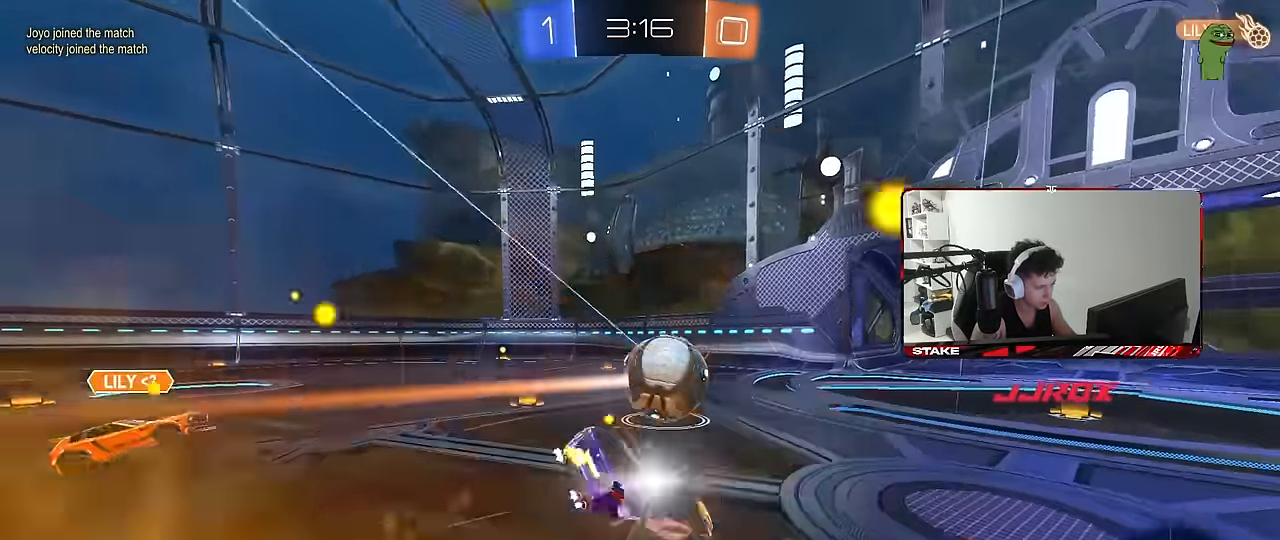
{"keys": ["d", "s", "shift"], "mouse": ["left"], "events": [[117, "mouse_right", "up"], [283, "s", "up"], [367, "s", "down"]]}
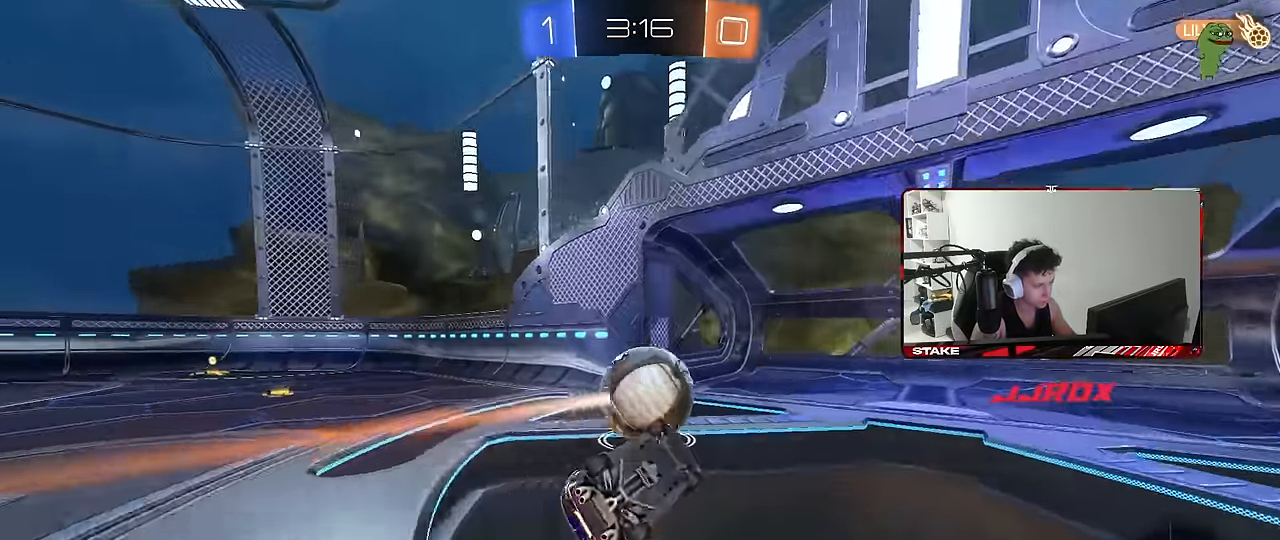
{"keys": ["space", "tab"], "mouse": [], "events": [[100, "mouse_left", "up"], [200, "d", "up"], [200, "shift", "up"], [250, "s", "up"], [383, "space", "down"], [433, "tab", "down"]]}
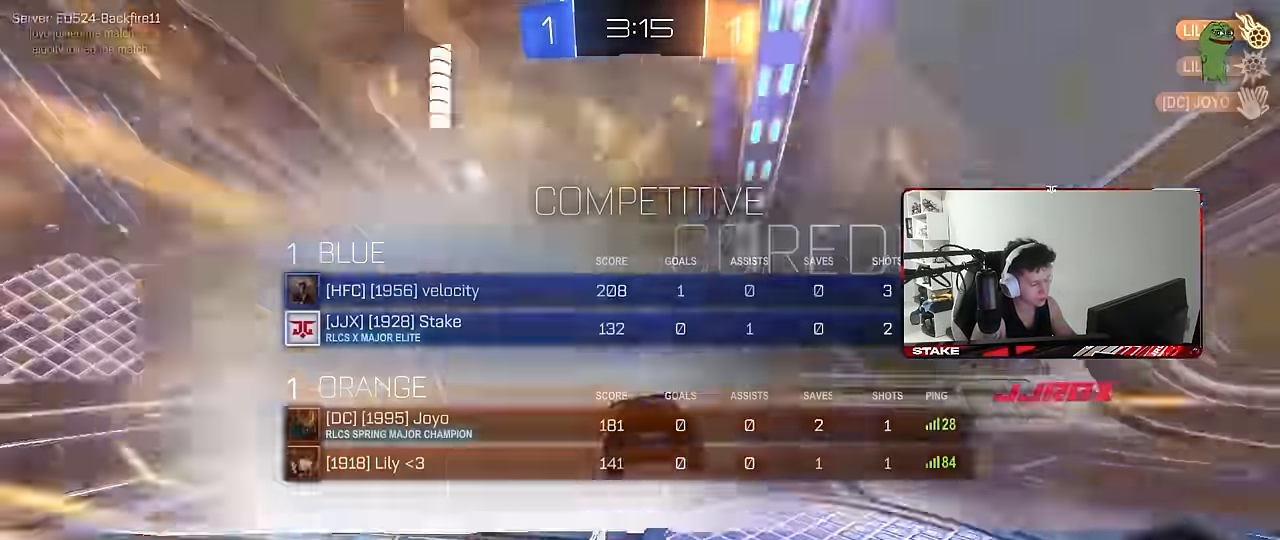
{"keys": ["space", "tab", "w"], "mouse": [], "events": [[33, "space", "up"], [167, "space", "down"], [317, "space", "up"], [400, "space", "down"], [500, "w", "down"]]}
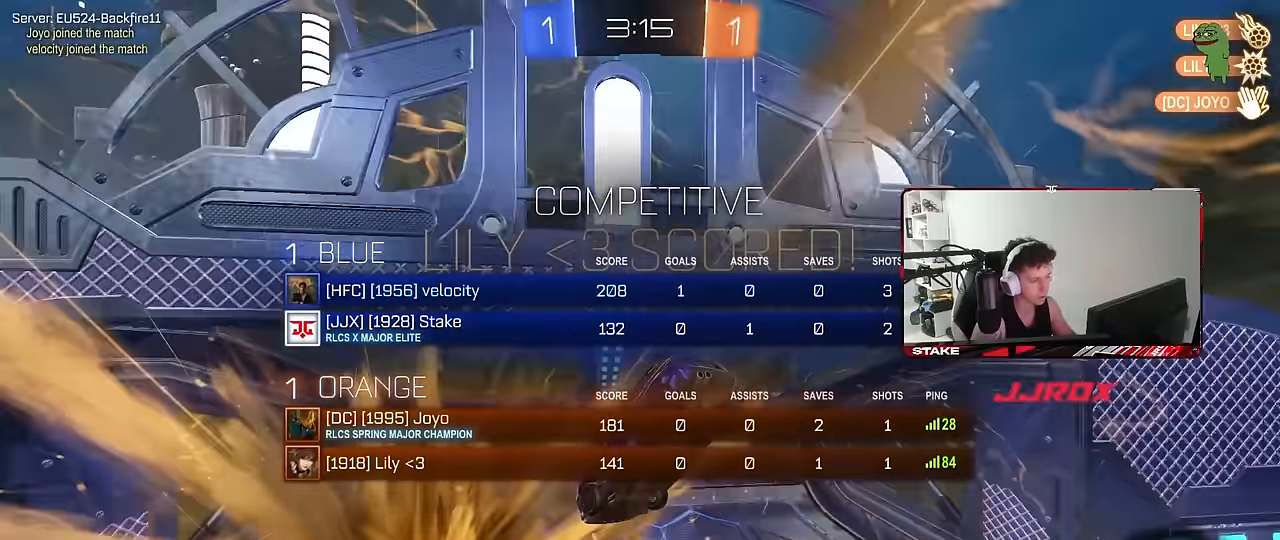
{"keys": ["space"], "mouse": [], "events": [[34, "space", "up"], [234, "tab", "up"], [367, "w", "up"], [500, "space", "down"]]}
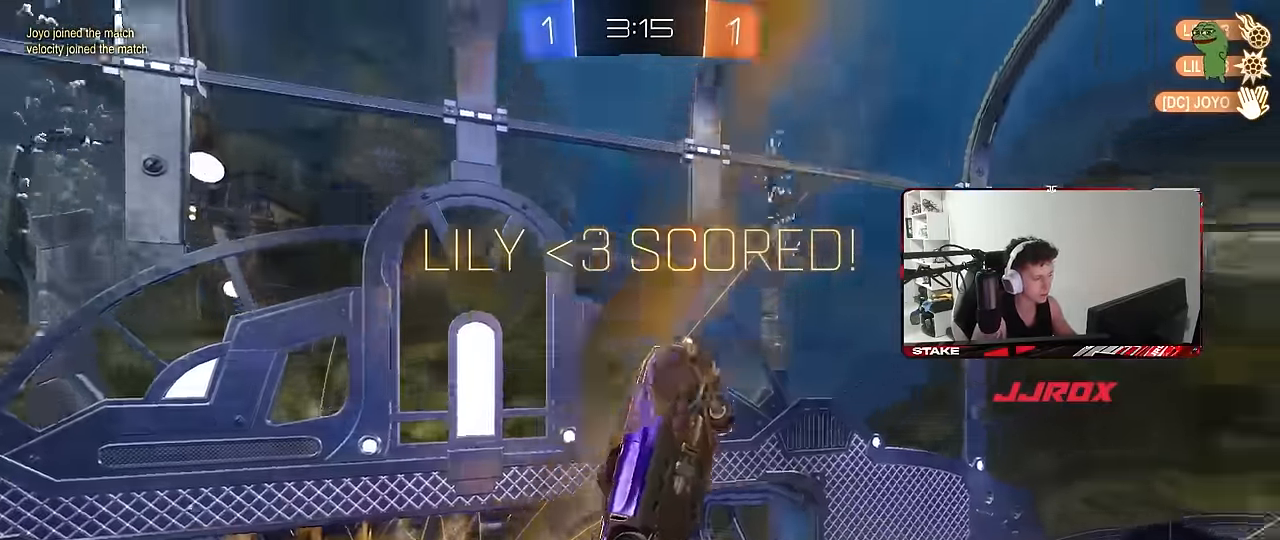
{"keys": ["shift"], "mouse": [], "events": [[50, "tab", "down"], [200, "space", "up"], [200, "tab", "up"], [250, "d", "down"], [300, "w", "down"], [384, "shift", "down"], [434, "d", "up"], [484, "w", "up"]]}
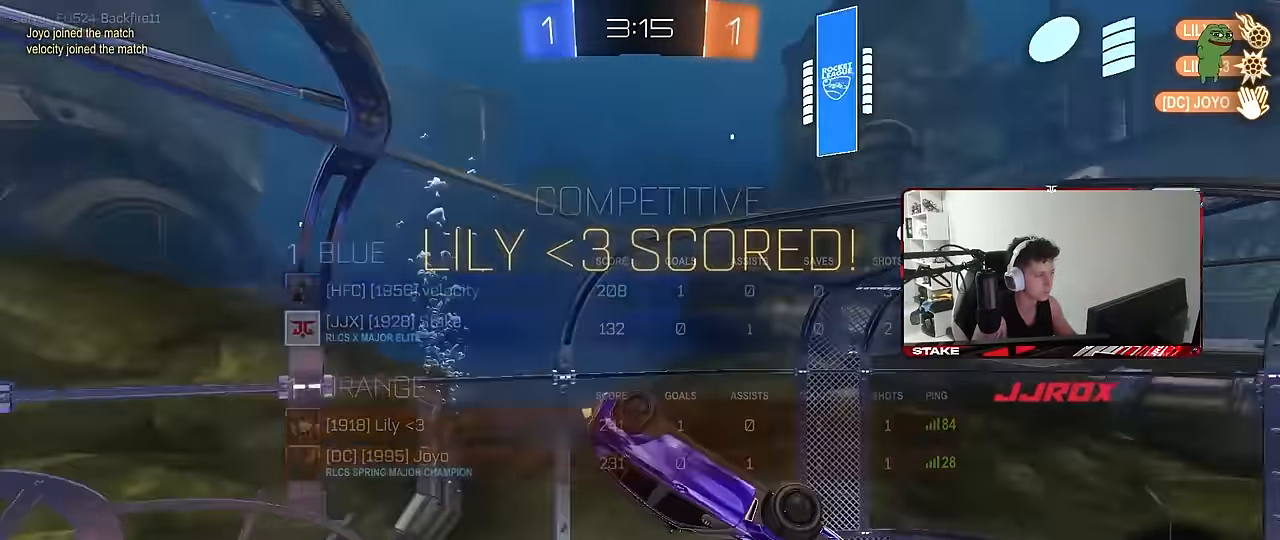
{"keys": ["shift"], "mouse": ["left"], "events": [[117, "mouse_left", "down"], [117, "shift", "up"], [350, "d", "down"], [350, "s", "down"], [400, "shift", "down"], [450, "d", "up"], [500, "s", "up"]]}
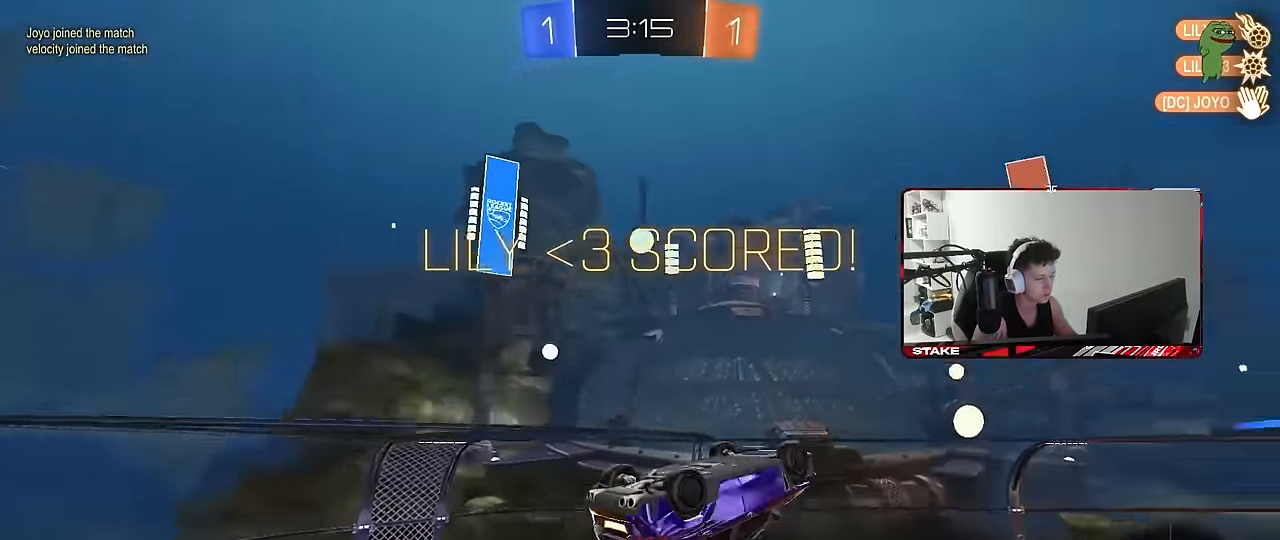
{"keys": ["a", "shift", "w"], "mouse": ["left", "right"], "events": [[84, "mouse_right", "down"], [184, "a", "down"], [234, "mouse_right", "up"], [417, "mouse_right", "down"], [417, "w", "down"]]}
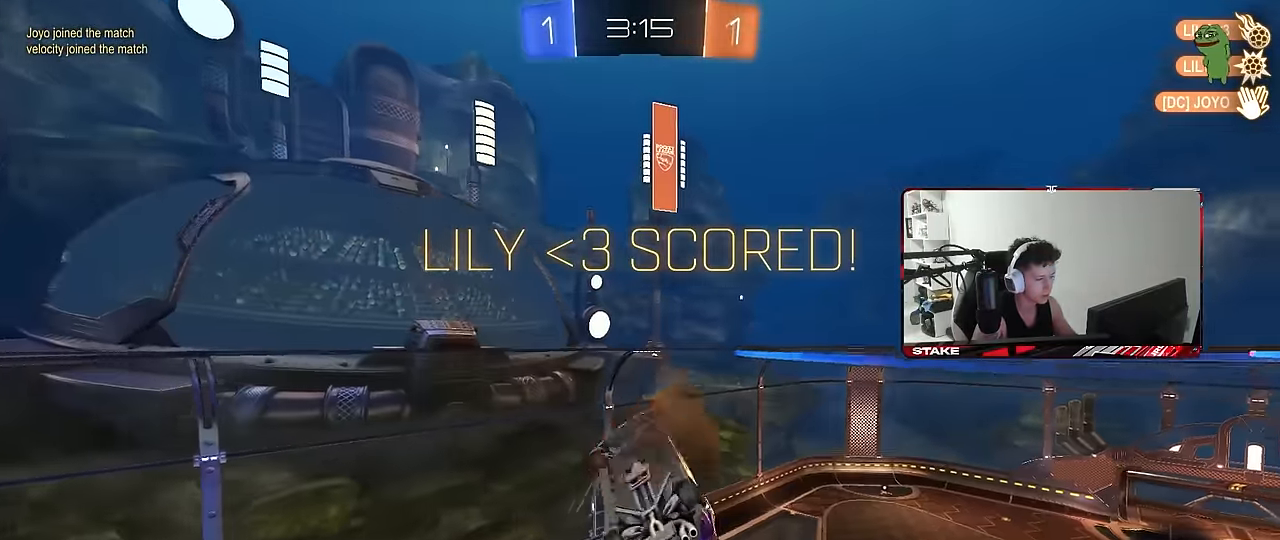
{"keys": [], "mouse": [], "events": [[50, "s", "down"], [50, "w", "up"], [150, "mouse_left", "up"], [150, "mouse_right", "up"], [250, "s", "up"], [250, "shift", "up"], [284, "a", "up"]]}
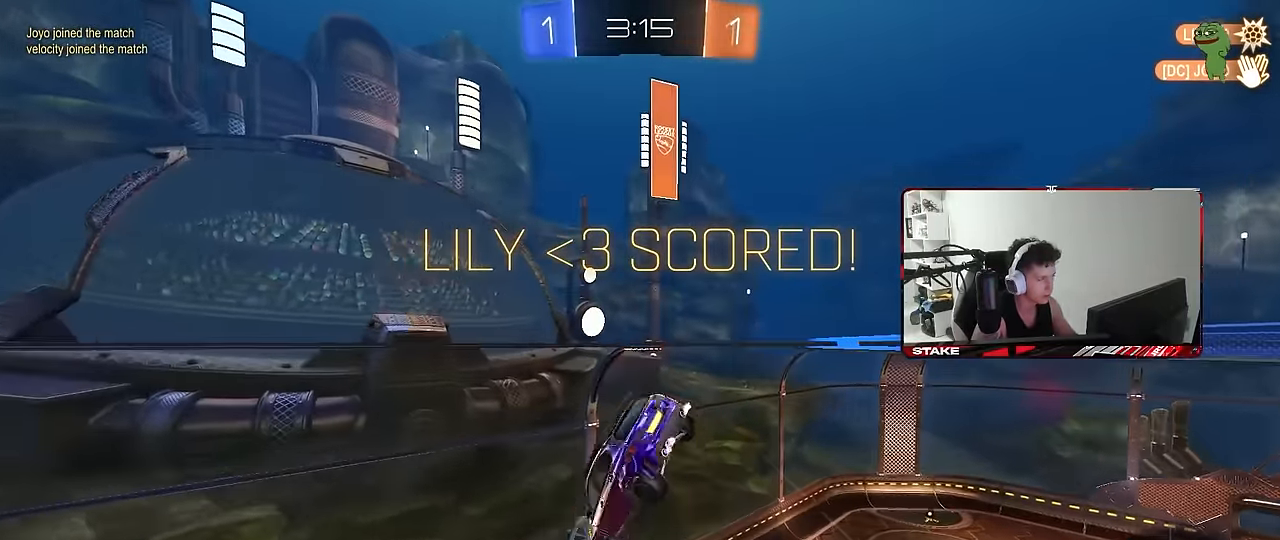
{"keys": [], "mouse": [], "events": [[117, "q", "down"], [300, "d", "down"], [350, "d", "up"], [350, "q", "up"]]}
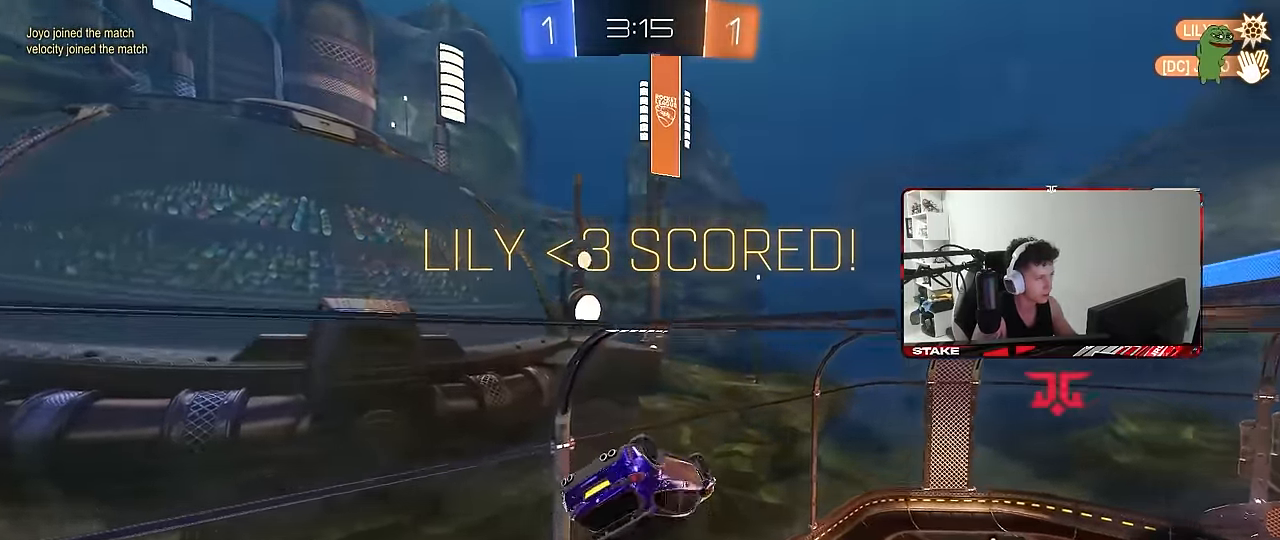
{"keys": ["tab"], "mouse": [], "events": [[133, "tab", "down"]]}
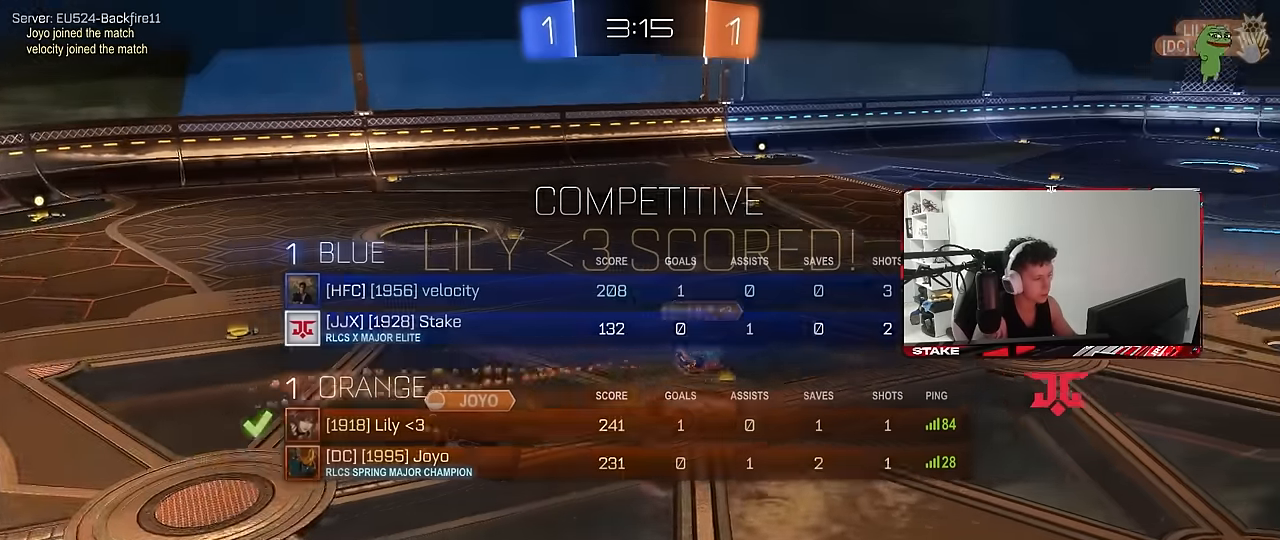
{"keys": [], "mouse": [], "events": [[16, "tab", "up"]]}
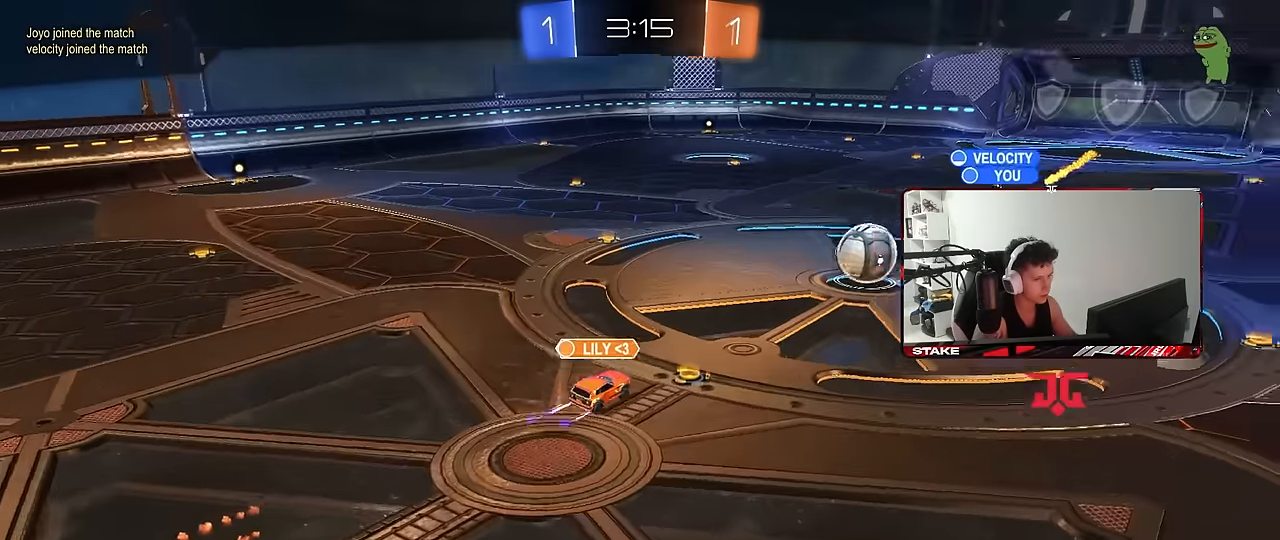
{"keys": [], "mouse": [], "events": []}
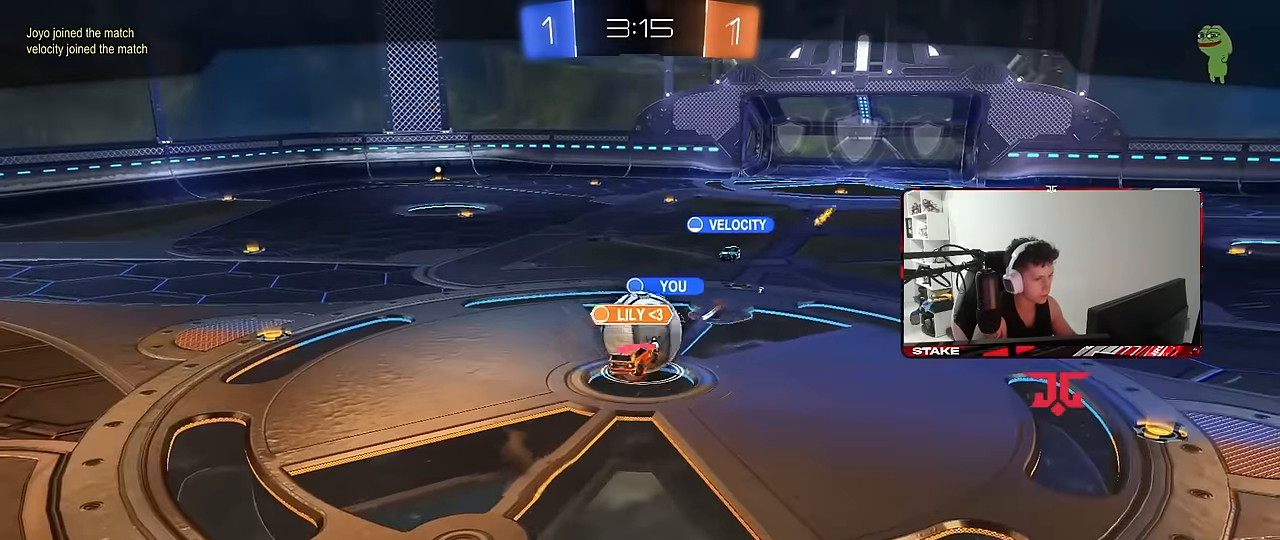
{"keys": [], "mouse": [], "events": []}
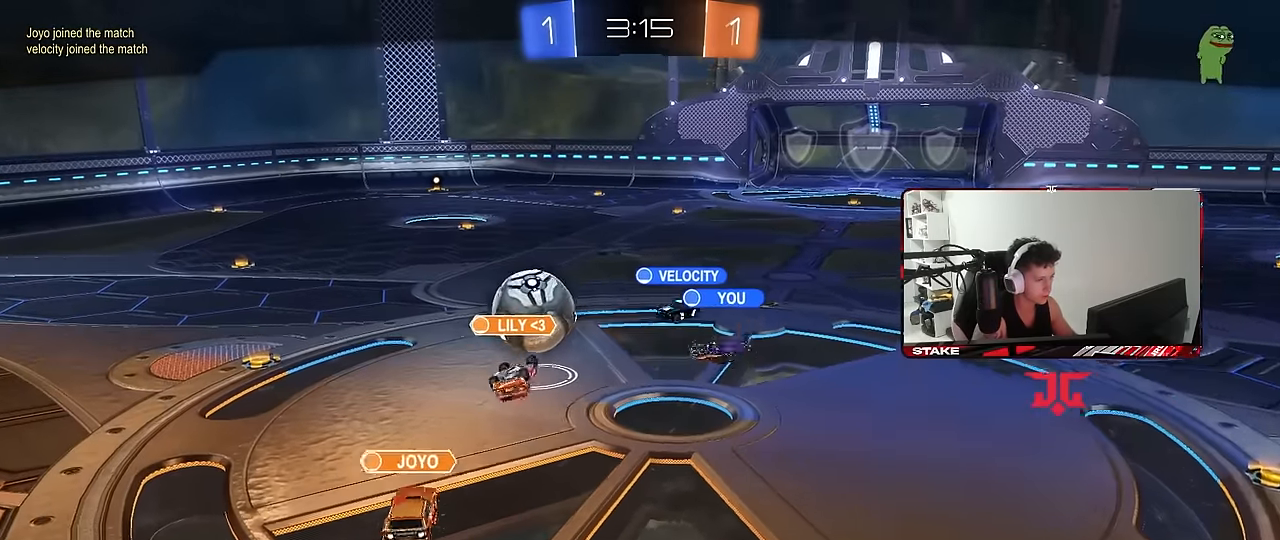
{"keys": [], "mouse": [], "events": []}
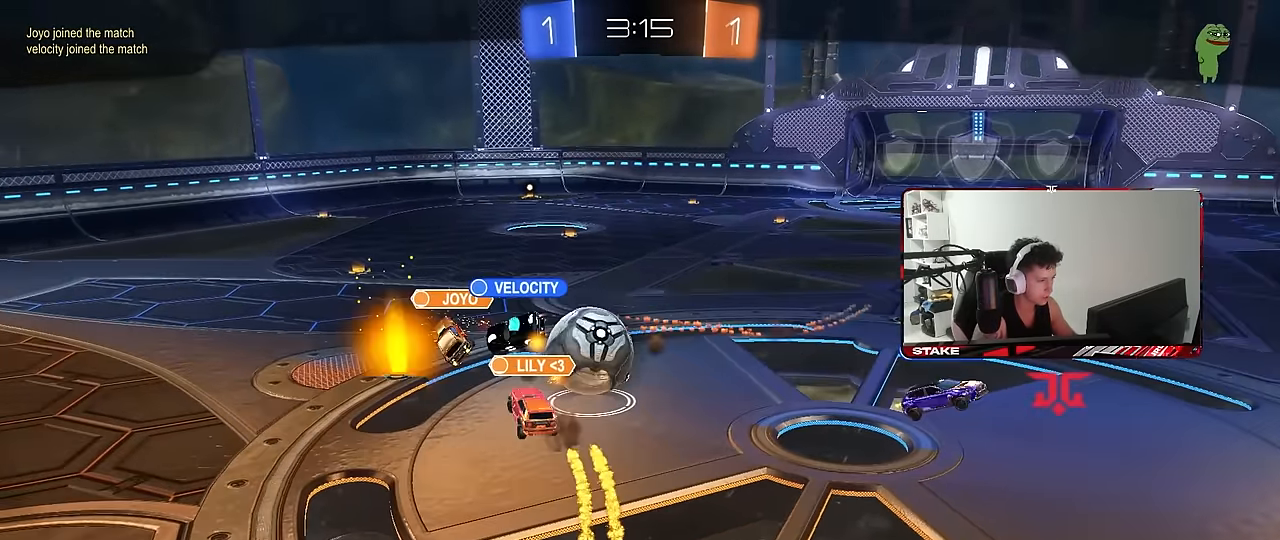
{"keys": [], "mouse": [], "events": []}
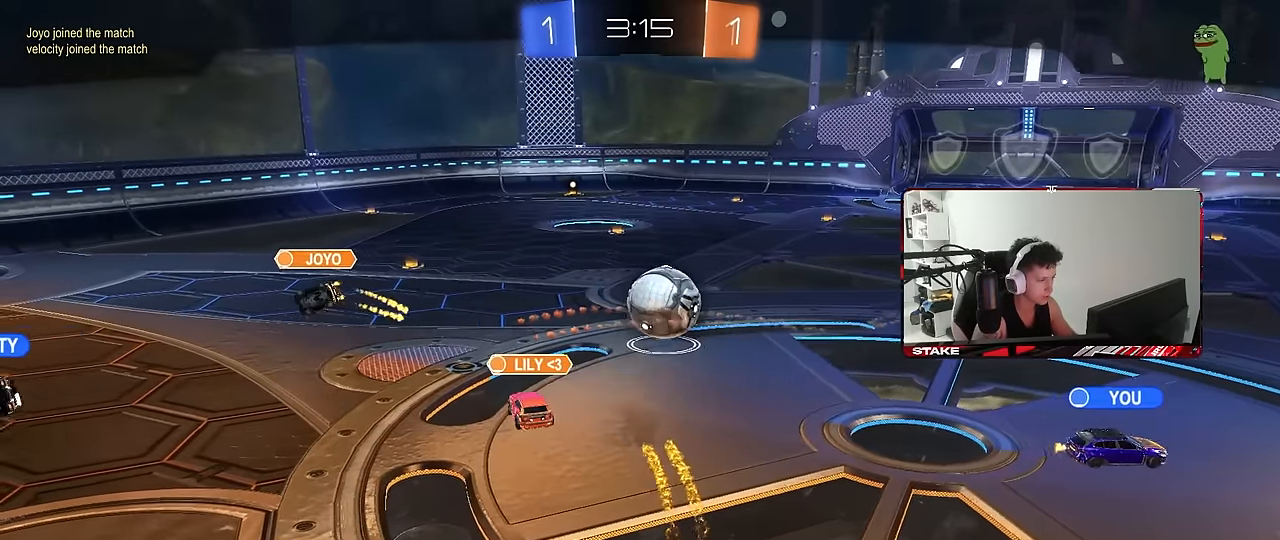
{"keys": [], "mouse": [], "events": [[233, "mouse_right", "down"], [366, "mouse_right", "up"]]}
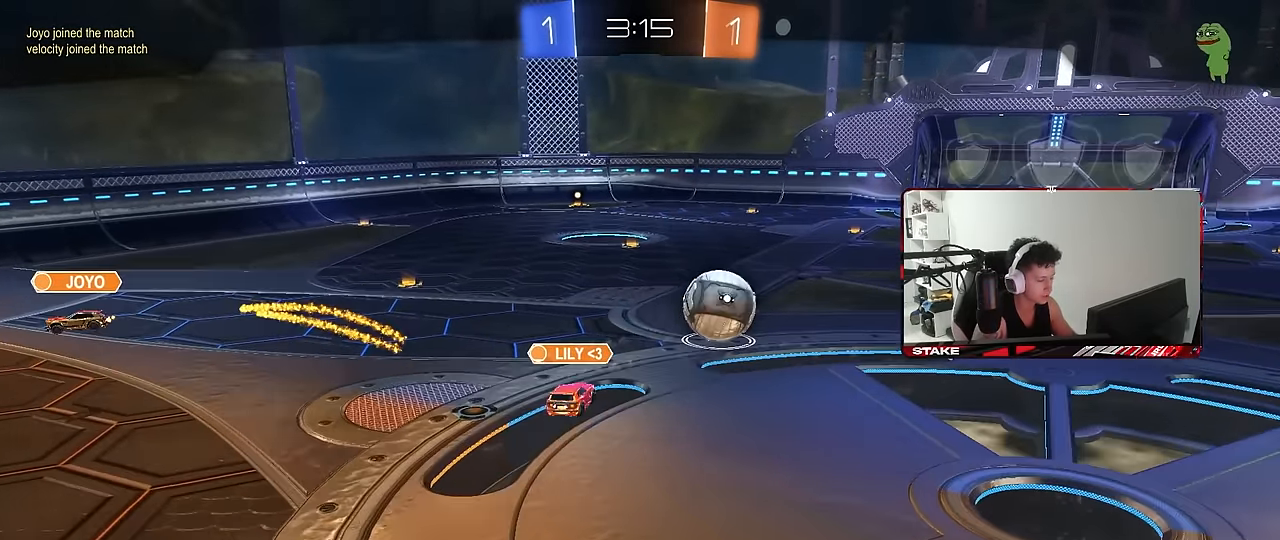
{"keys": [], "mouse": ["right"], "events": [[483, "mouse_right", "down"]]}
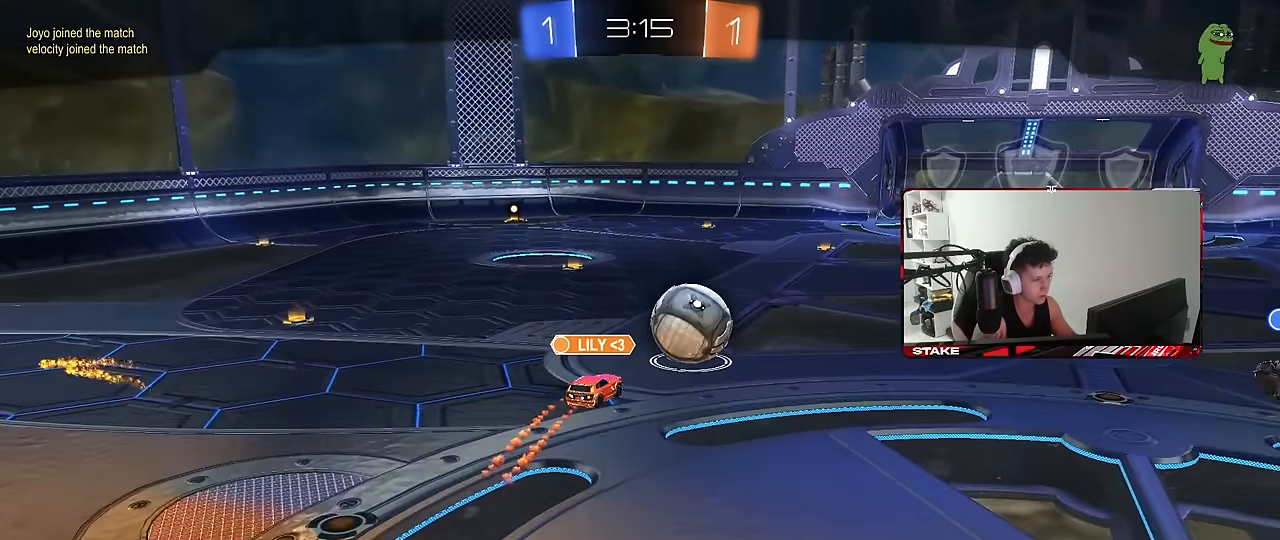
{"keys": [], "mouse": [], "events": [[166, "mouse_right", "up"], [300, "mouse_right", "down"], [500, "mouse_right", "up"]]}
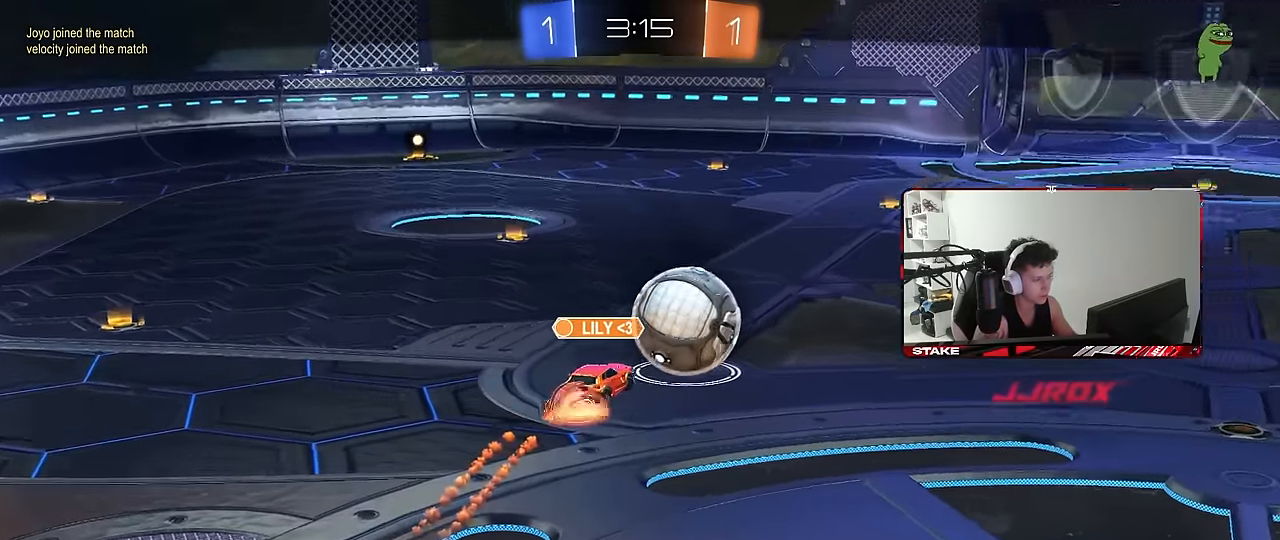
{"keys": [], "mouse": [], "events": []}
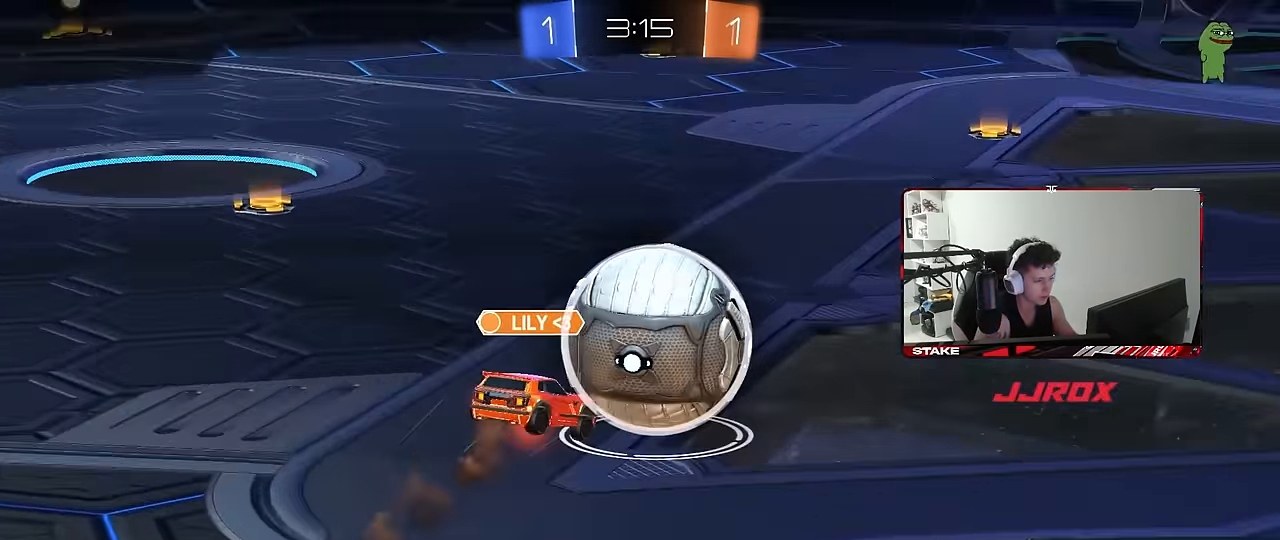
{"keys": [], "mouse": [], "events": [[250, "mouse_right", "down"], [433, "mouse_right", "up"]]}
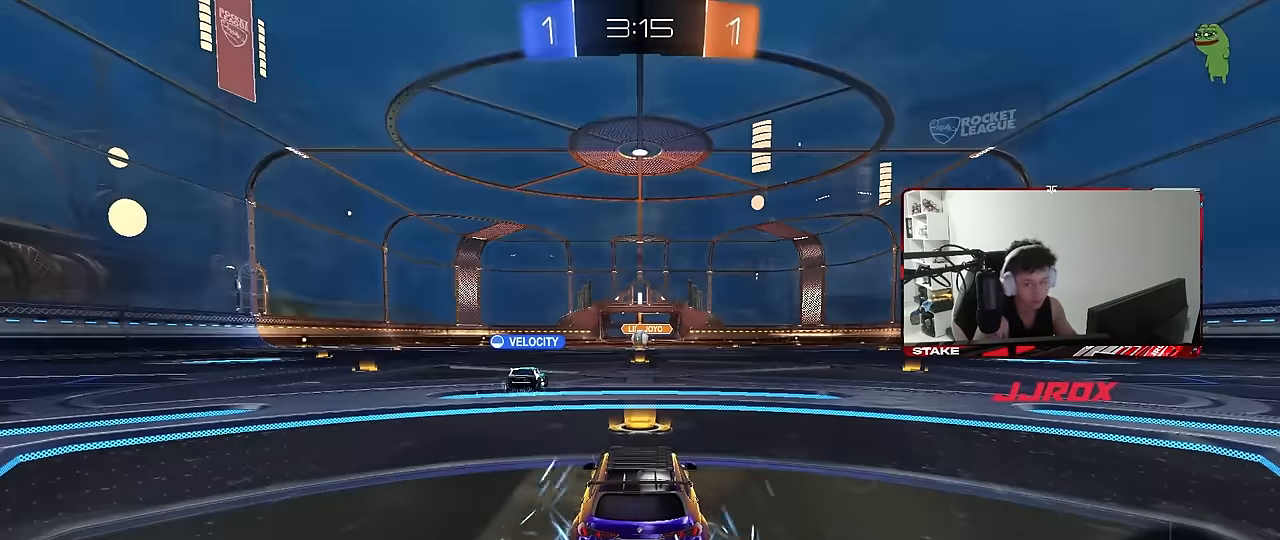
{"keys": [], "mouse": [], "events": [[216, "mouse_right", "down"], [316, "mouse_right", "up"], [316, "mouse_wheel", "down"], [316, "tab", "down"], [450, "mouse_wheel", "up"], [500, "tab", "up"]]}